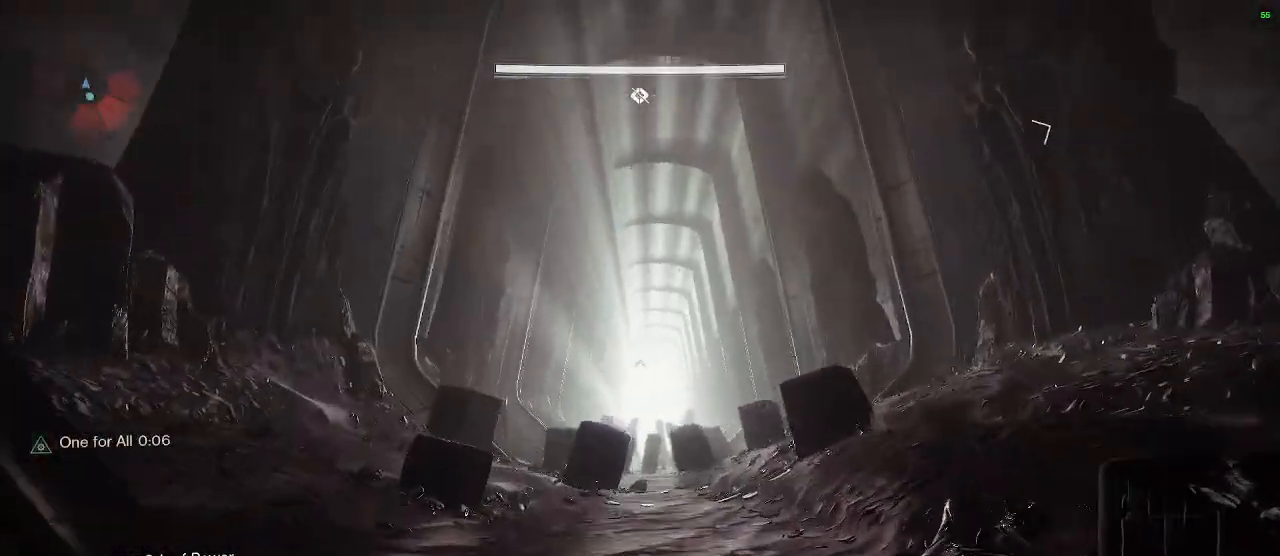
Gameplay with keyboard and mouse; each line is a JSON object with the keys and mouse buttons held at the frame after it. "events" lists presses ("down") and releases ("up") of "1", "2", "3", "4", "5", "a", "alt", "c", "caps_lock", "ctrl", "d", "e", "f", "g", "q", "r", "s", "shift", "space", "t", "tab", "v", "w", "x", "z", "mouse_left", "mouse_wheel" and "mouse_right" between this image and that frame as [ms after this image, input, new state], when the widget could be followed in between. "mouse_left", "mouse_wheel", "mouse_right" = the "left", "wheel", "right" buttons of the "mouse" list. No other keys are recorded. "wheel" means that the mouse wheel is clicked or scrolled. "mouse_move" is the direction in which the mouse moves at that frame (one of eight, or "still"), when it could be read.
{"keys": ["q", "w"], "mouse": ["left"], "mouse_move": "still", "events": [[283, "shift", "up"], [383, "mouse_left", "down"], [383, "space", "up"], [433, "q", "down"]]}
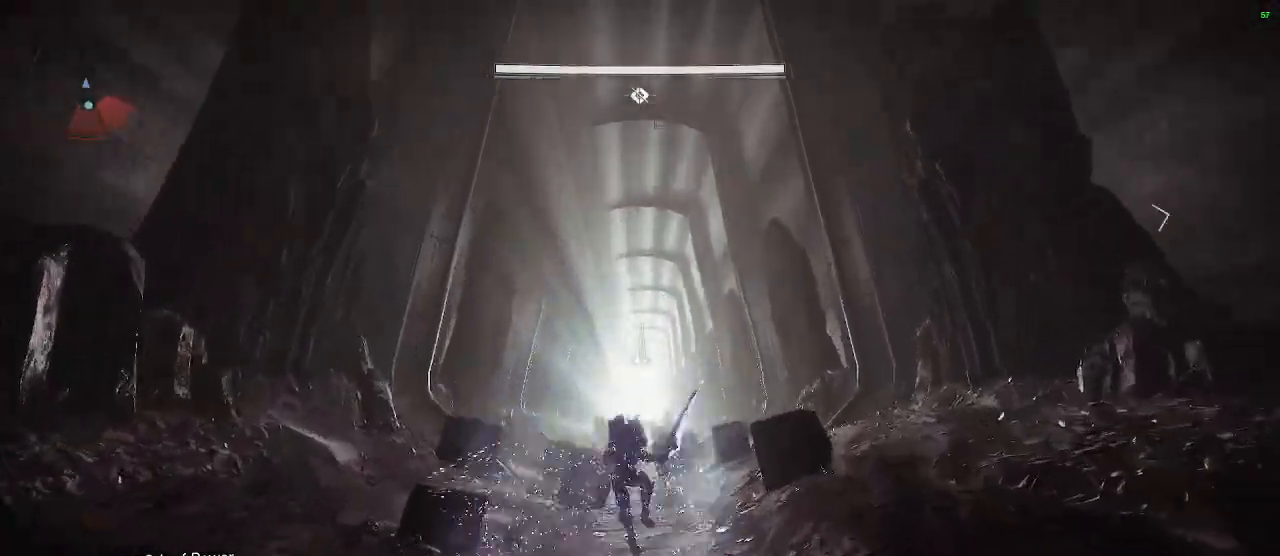
{"keys": ["space", "w"], "mouse": [], "mouse_move": "still", "events": [[17, "mouse_left", "up"], [17, "q", "up"], [300, "space", "down"]]}
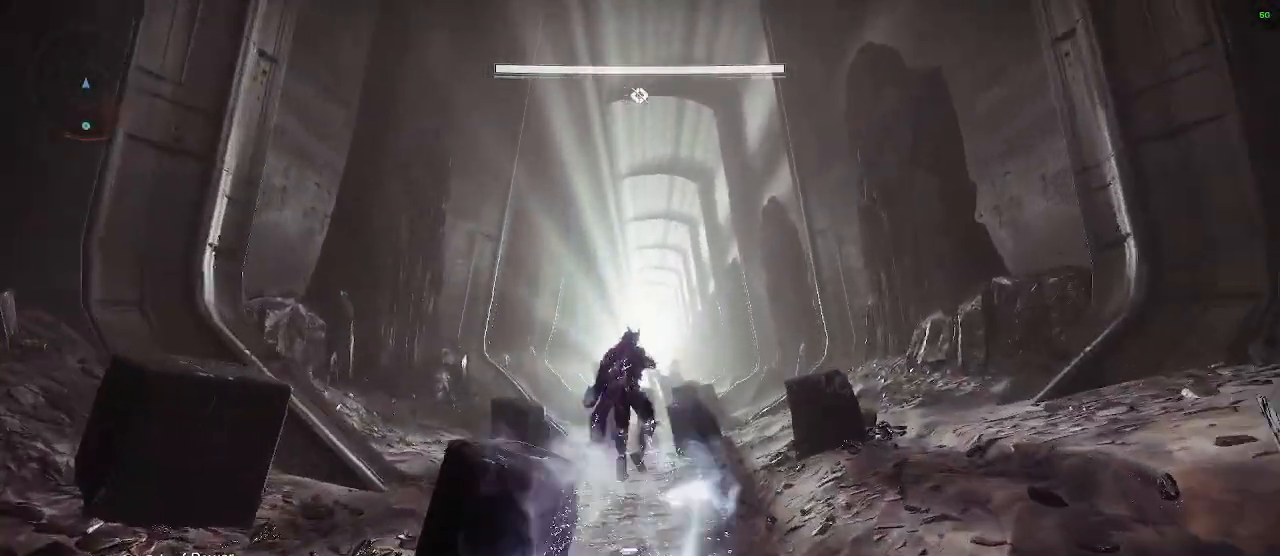
{"keys": ["w"], "mouse": [], "mouse_move": "still", "events": [[417, "space", "up"]]}
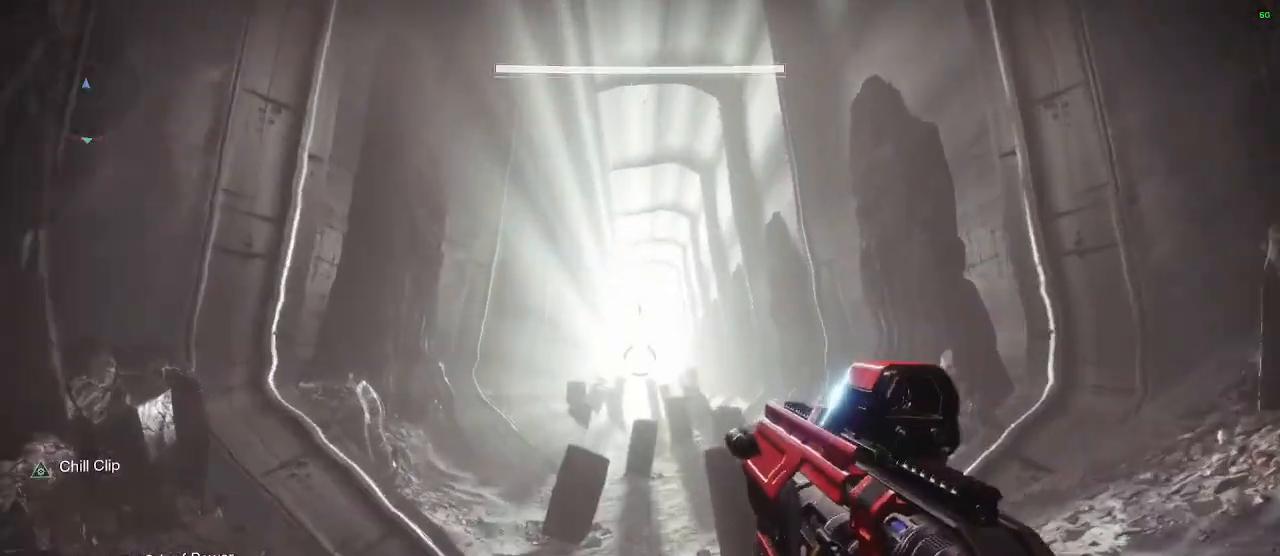
{"keys": ["space", "w"], "mouse": [], "mouse_move": "still", "events": [[200, "space", "down"]]}
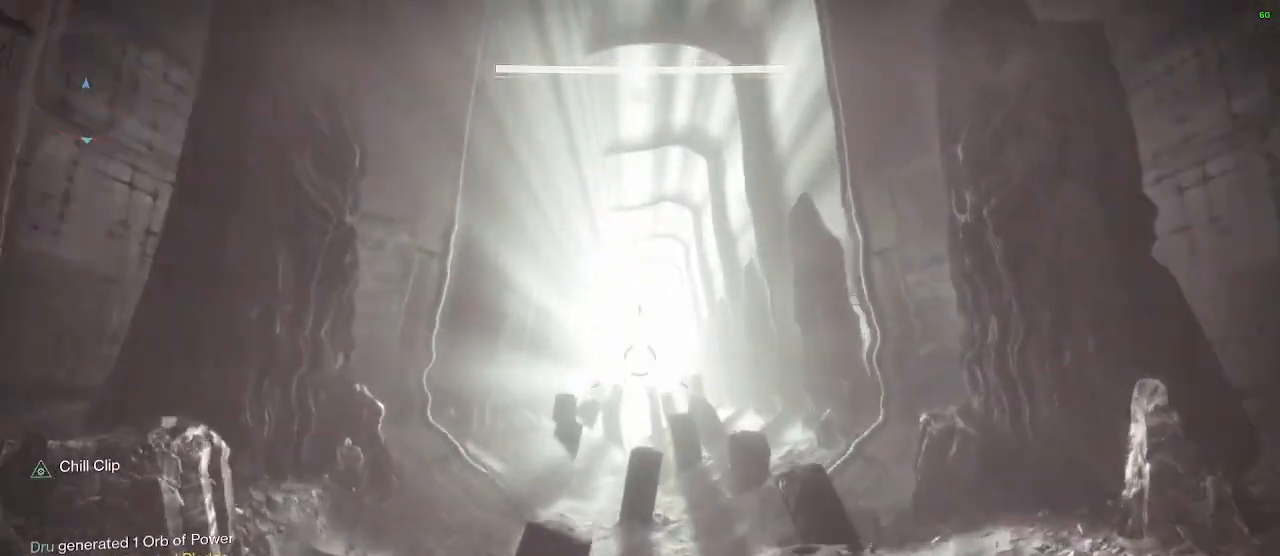
{"keys": ["w"], "mouse": [], "mouse_move": "still", "events": [[250, "space", "up"]]}
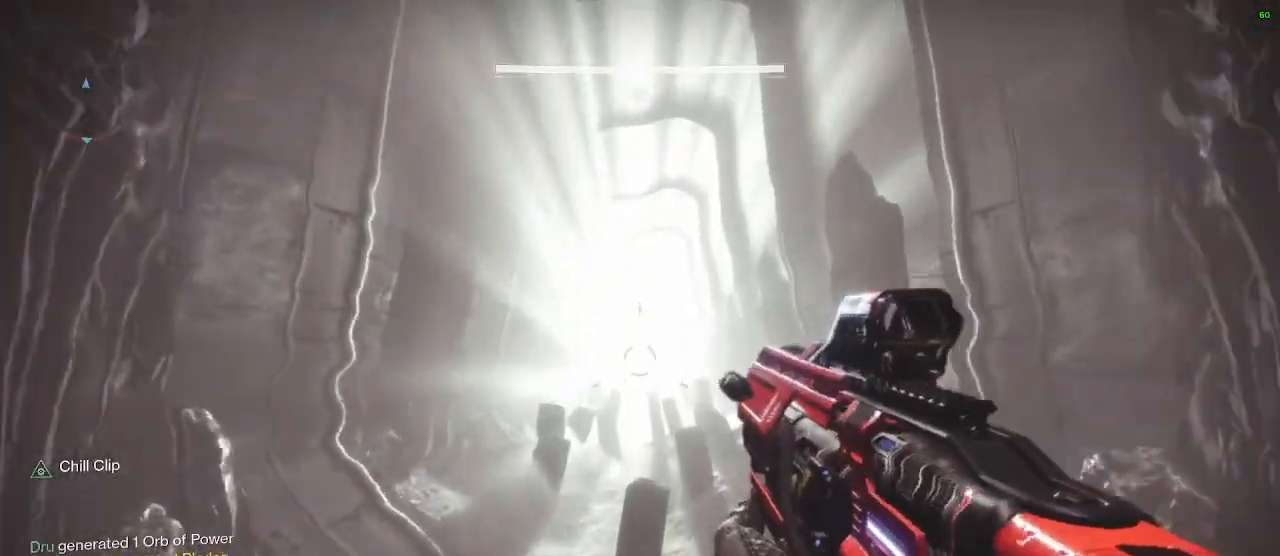
{"keys": ["a", "w"], "mouse": [], "mouse_move": "still", "events": [[467, "a", "down"]]}
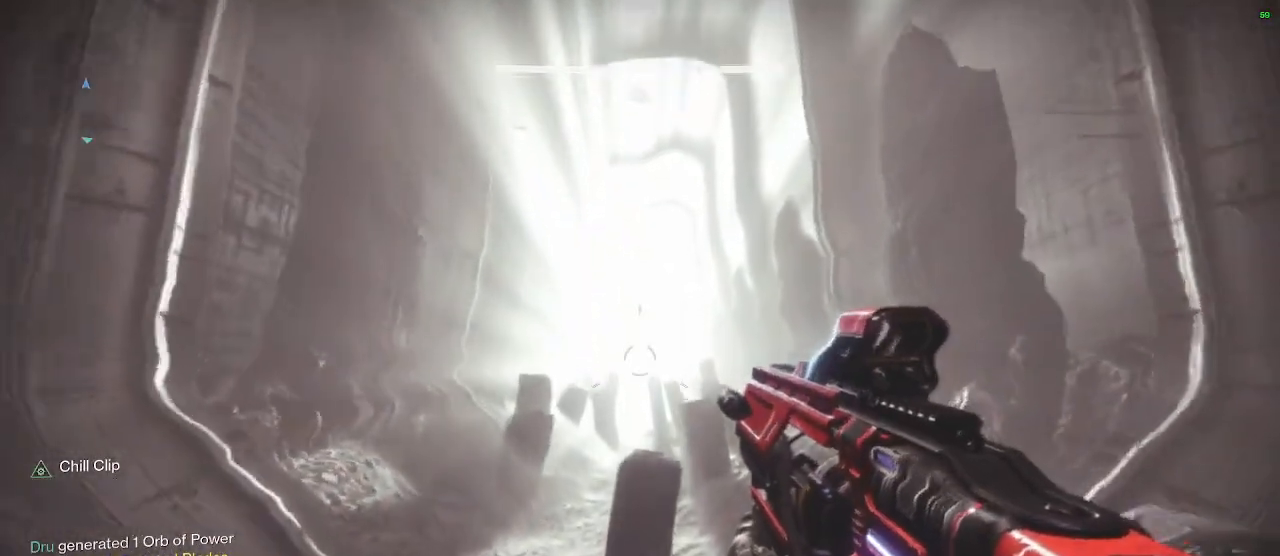
{"keys": ["a", "space", "w"], "mouse": [], "mouse_move": "still", "events": [[433, "space", "down"]]}
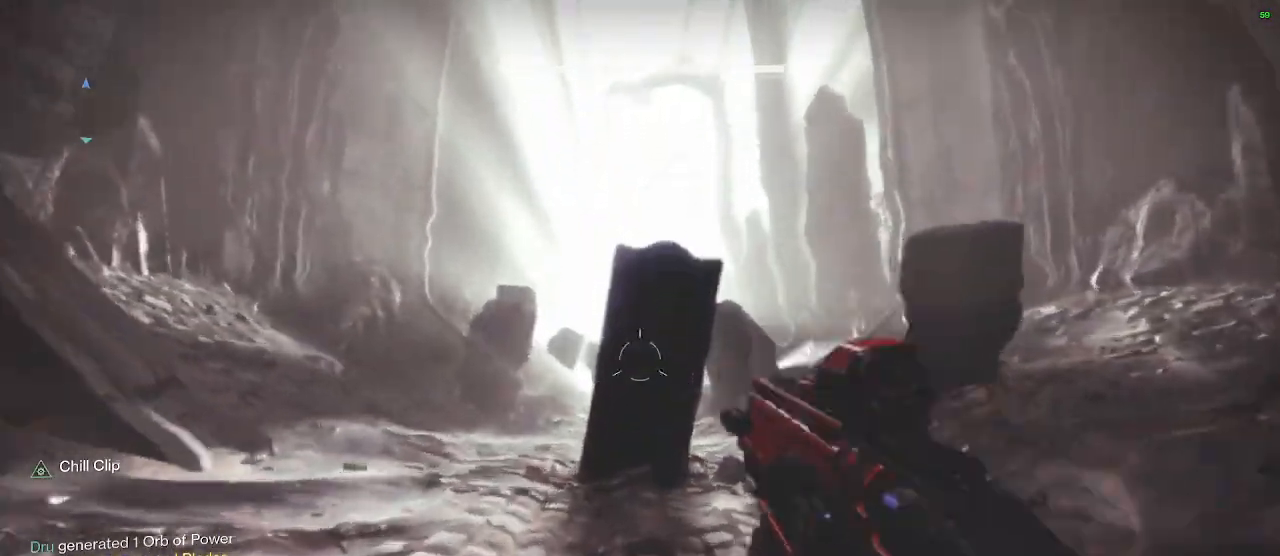
{"keys": ["space", "w"], "mouse": [], "mouse_move": "still", "events": [[217, "space", "up"], [300, "space", "down"], [483, "a", "up"]]}
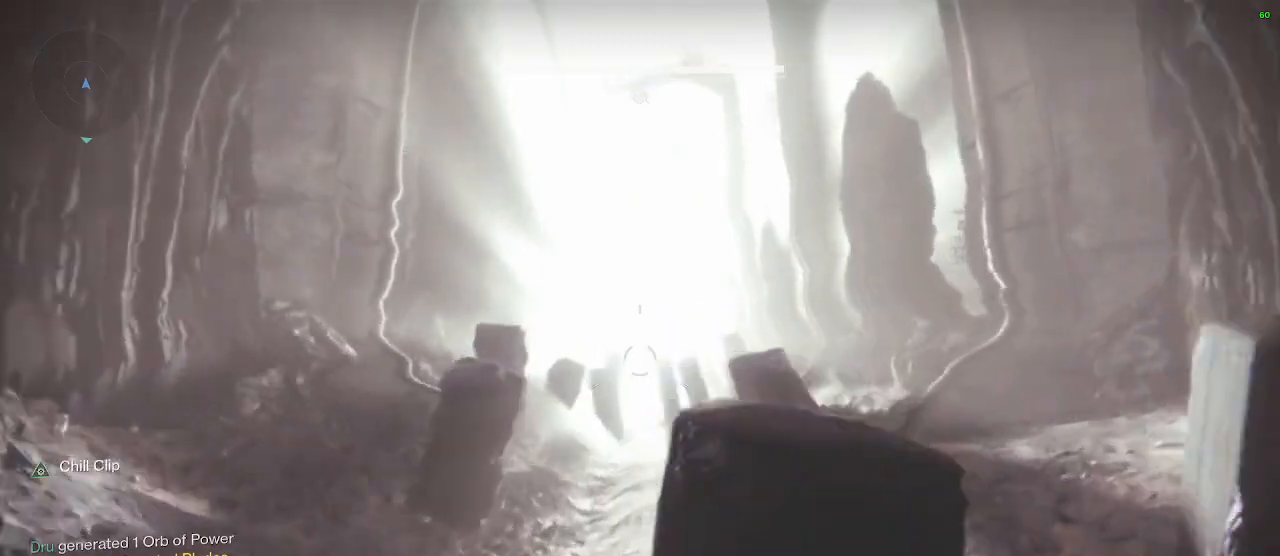
{"keys": ["space", "w"], "mouse": [], "mouse_move": "still", "events": []}
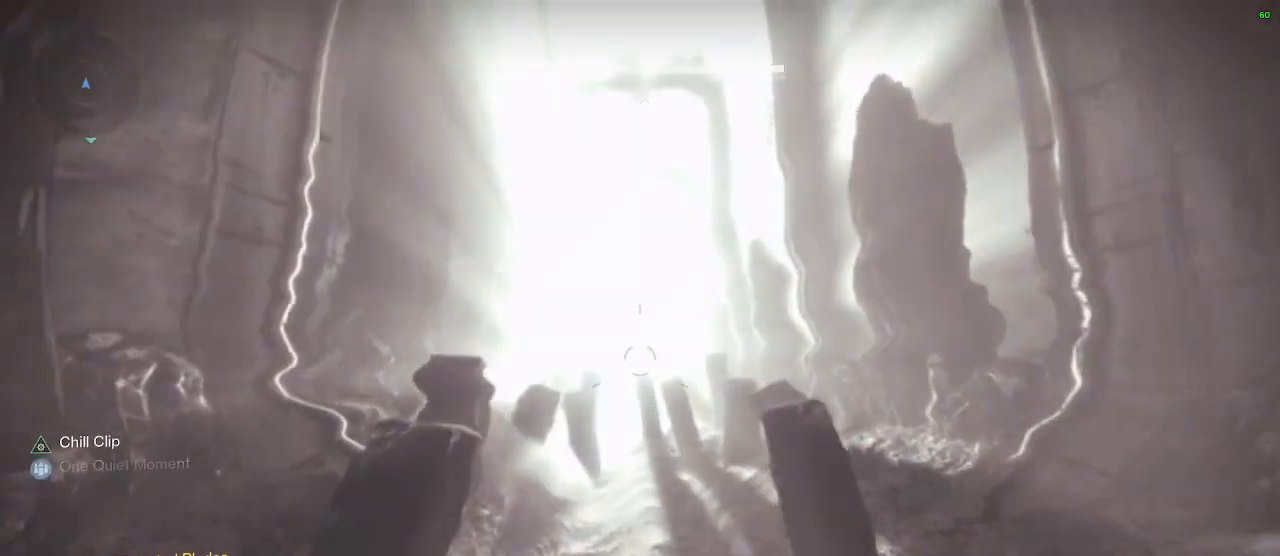
{"keys": ["w"], "mouse": [], "mouse_move": "right", "events": [[150, "mouse_left", "down"], [200, "space", "up"], [250, "q", "down"], [333, "mouse_left", "up"], [333, "q", "up"]]}
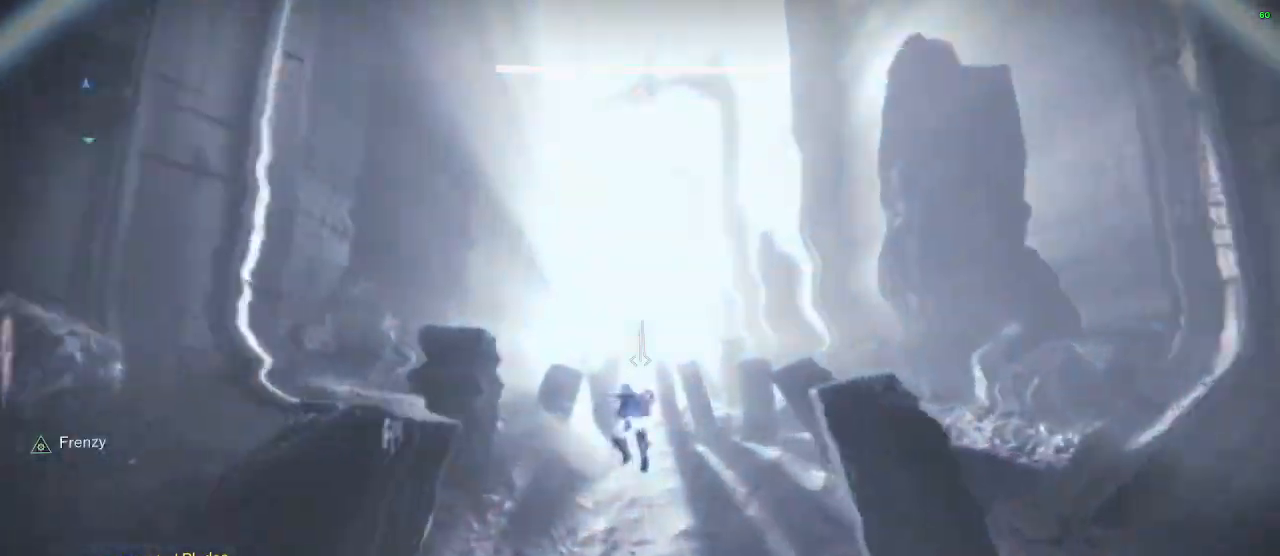
{"keys": ["space", "w"], "mouse": [], "mouse_move": "still", "events": [[117, "space", "down"]]}
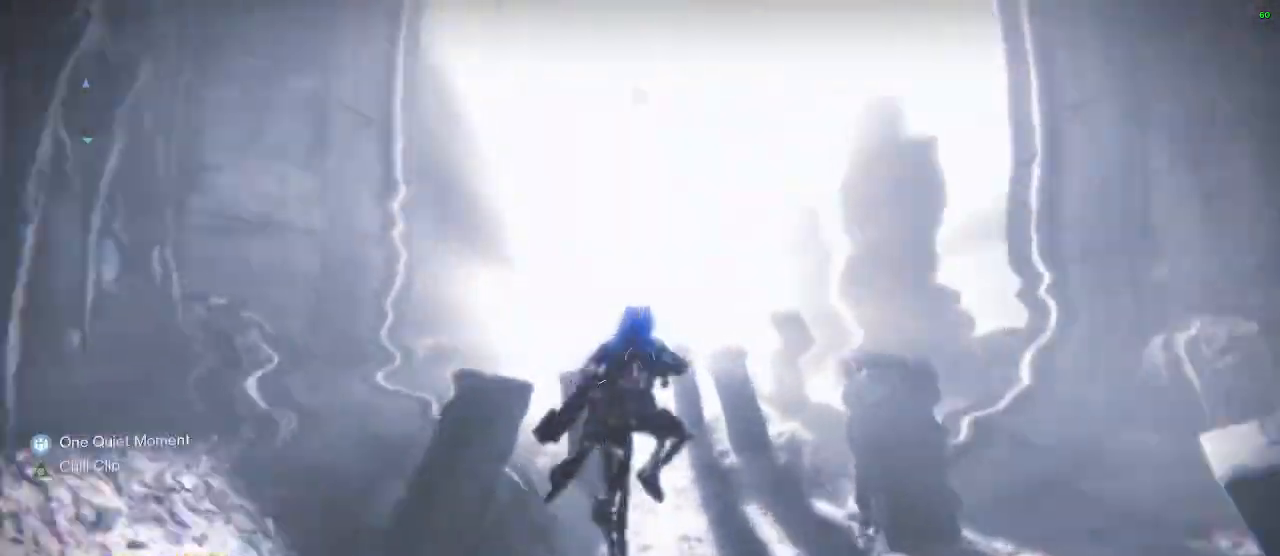
{"keys": ["s"], "mouse": [], "mouse_move": "left", "events": [[217, "w", "up"], [283, "space", "up"], [317, "s", "down"]]}
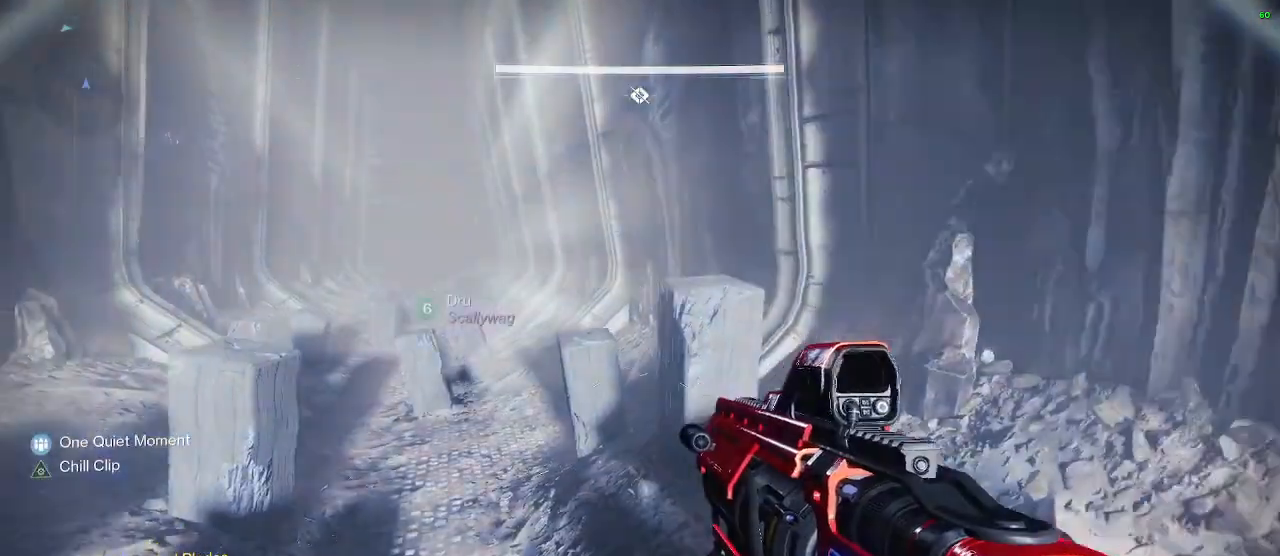
{"keys": ["s"], "mouse": [], "mouse_move": "still", "events": []}
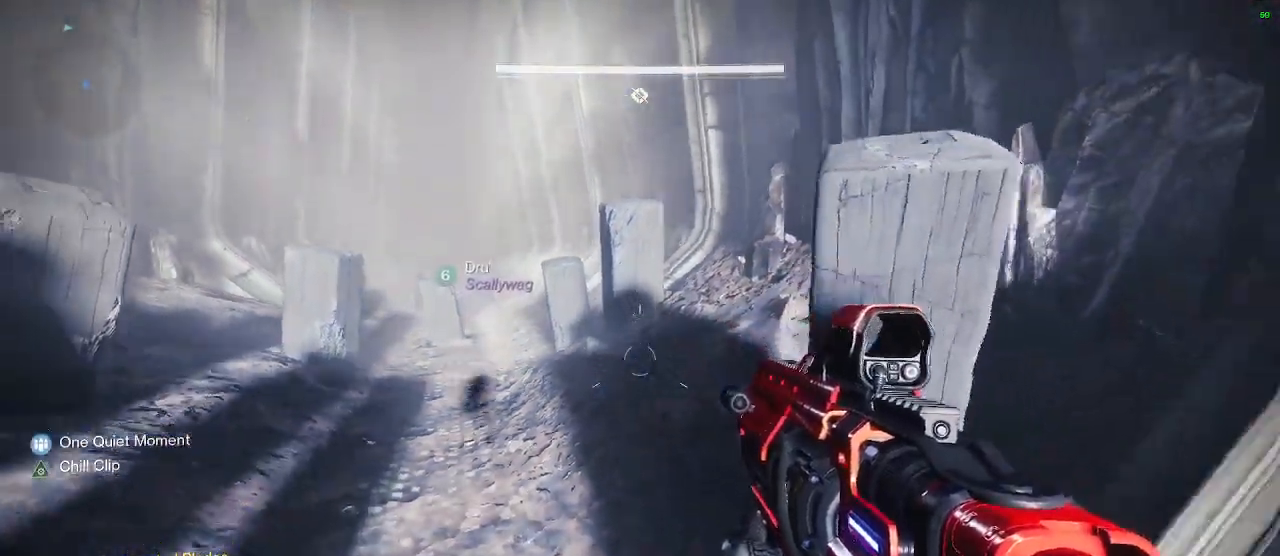
{"keys": ["s"], "mouse": ["wheel"], "mouse_move": "still", "events": [[167, "mouse_wheel", "down"], [283, "mouse_wheel", "up"], [350, "mouse_wheel", "down"], [400, "mouse_wheel", "up"], [450, "mouse_wheel", "down"]]}
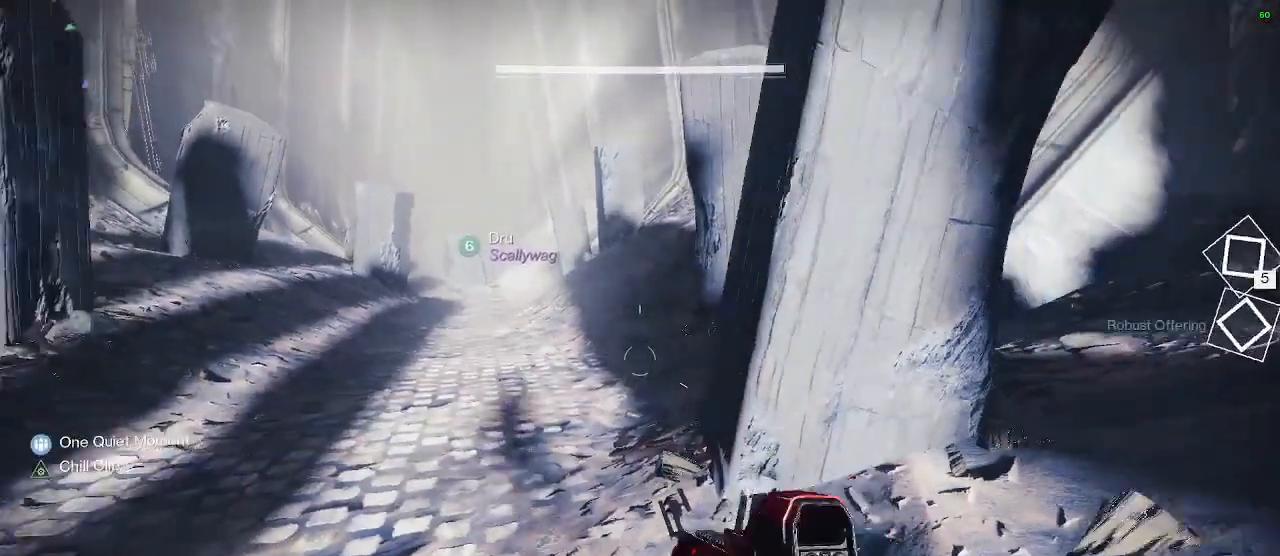
{"keys": ["w"], "mouse": [], "mouse_move": "right", "events": [[67, "d", "down"], [67, "mouse_wheel", "up"], [183, "s", "up"], [267, "w", "down"], [317, "d", "up"]]}
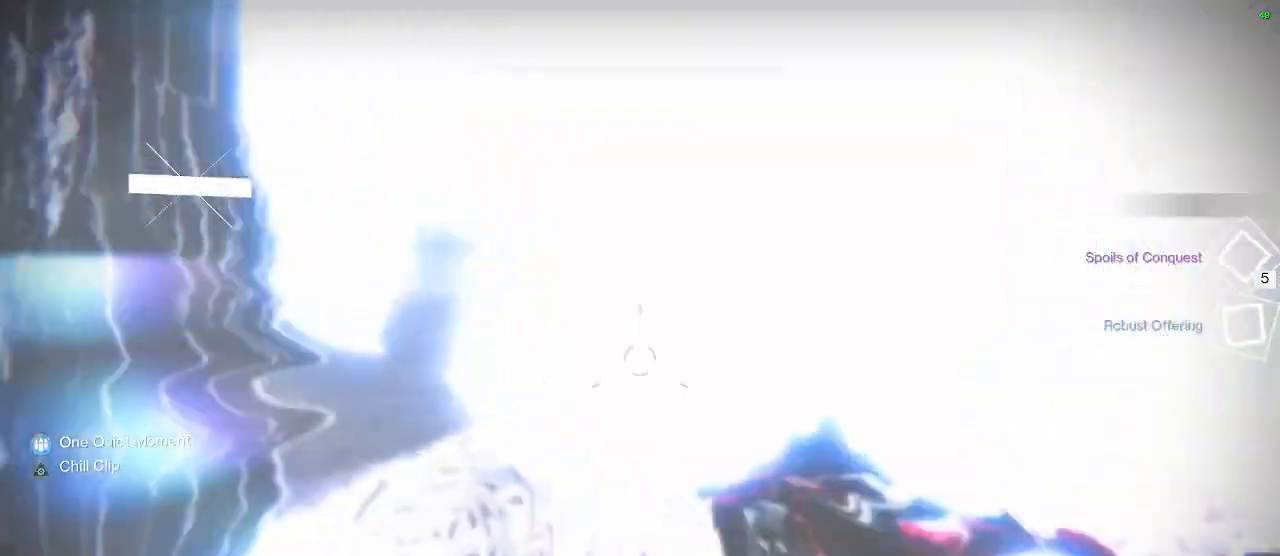
{"keys": ["w"], "mouse": ["left"], "mouse_move": "up-right", "events": [[300, "d", "down"], [417, "d", "up"], [417, "mouse_left", "down"]]}
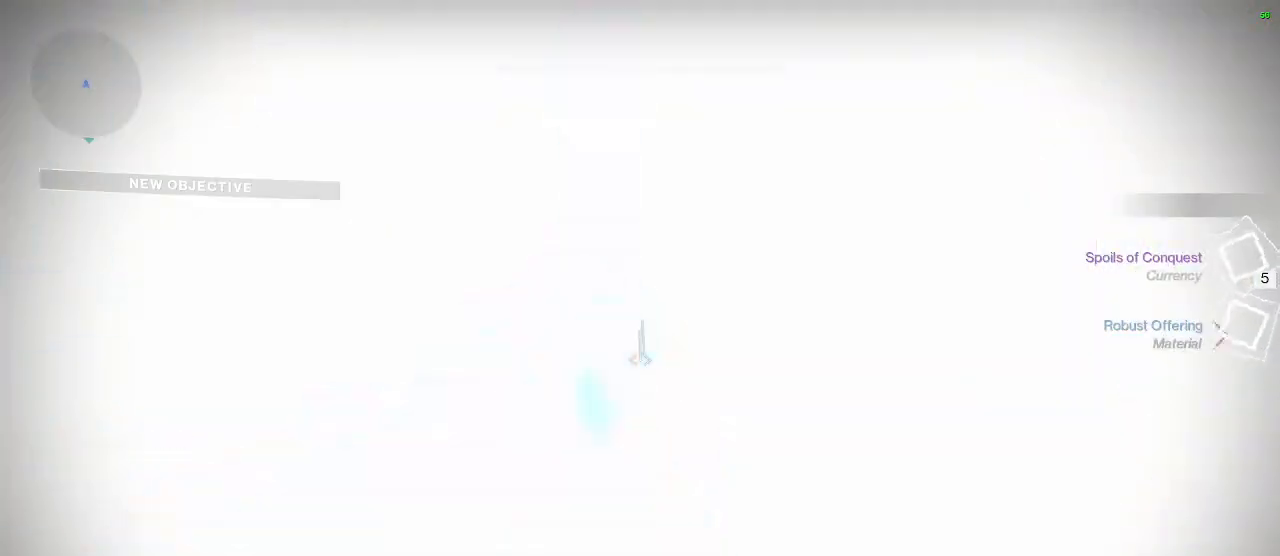
{"keys": [], "mouse": [], "mouse_move": "left", "events": [[83, "q", "down"], [117, "mouse_left", "up"], [167, "q", "up"], [433, "w", "up"]]}
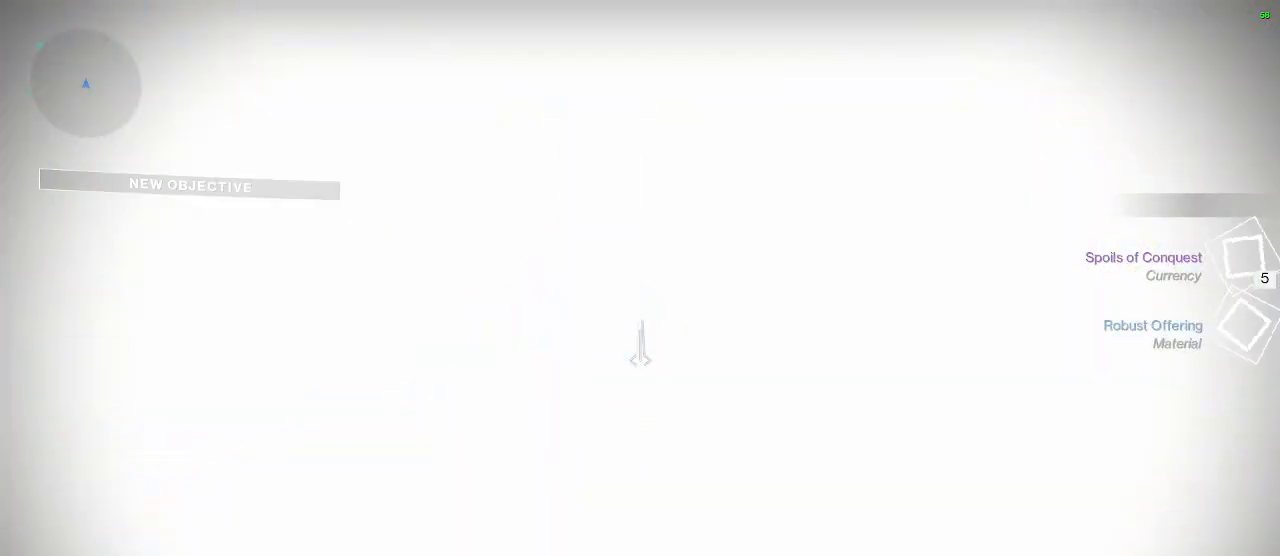
{"keys": [], "mouse": [], "mouse_move": "down-left", "events": []}
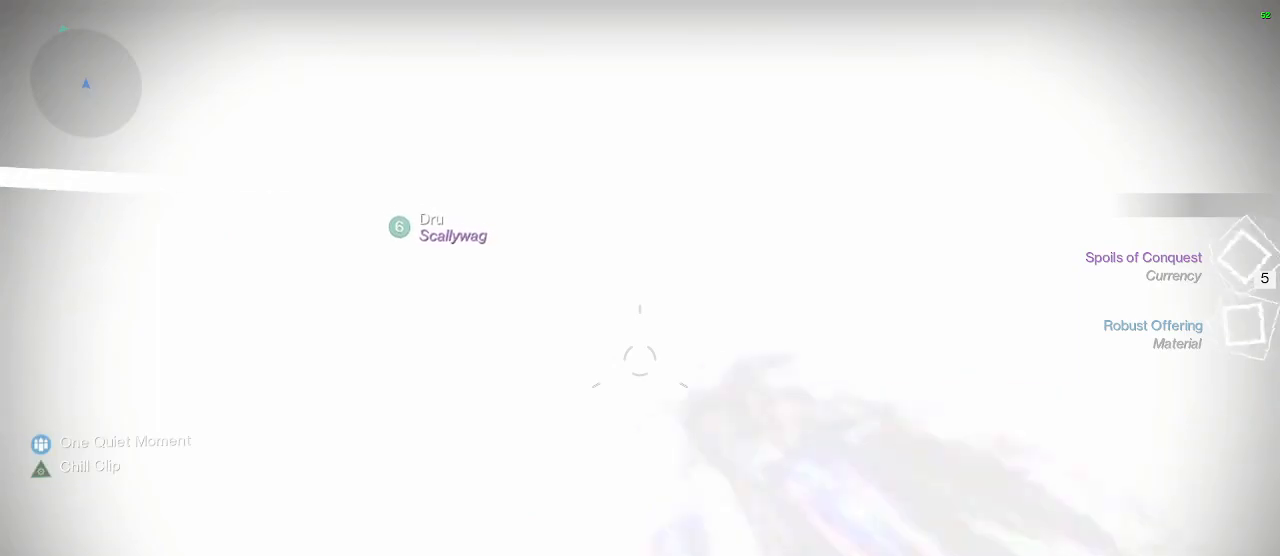
{"keys": [], "mouse": [], "mouse_move": "right", "events": []}
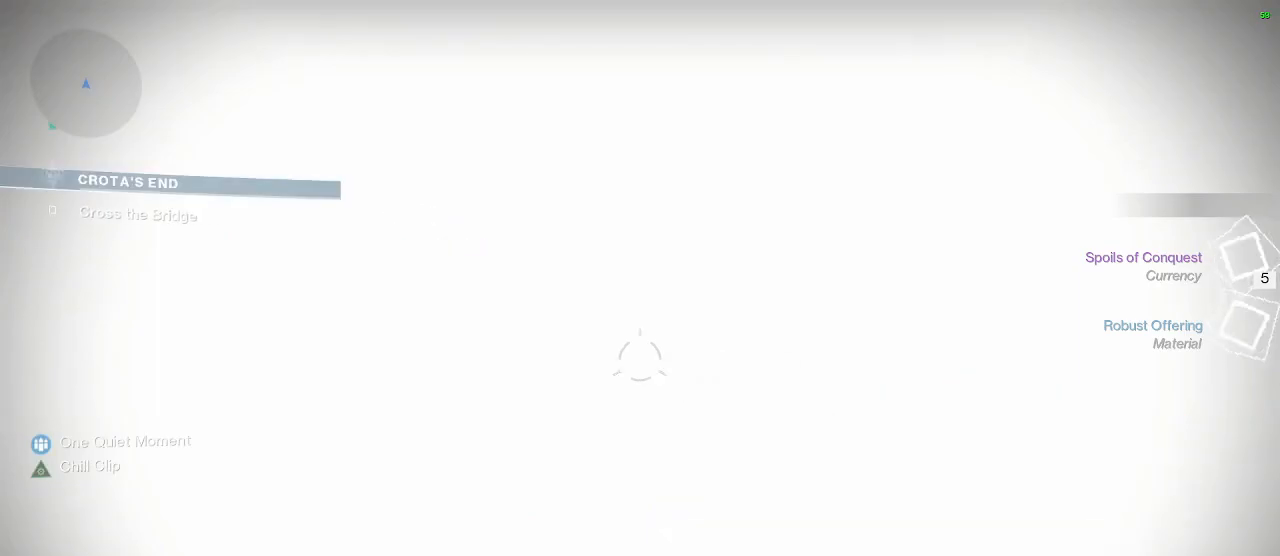
{"keys": [], "mouse": [], "mouse_move": "still", "events": []}
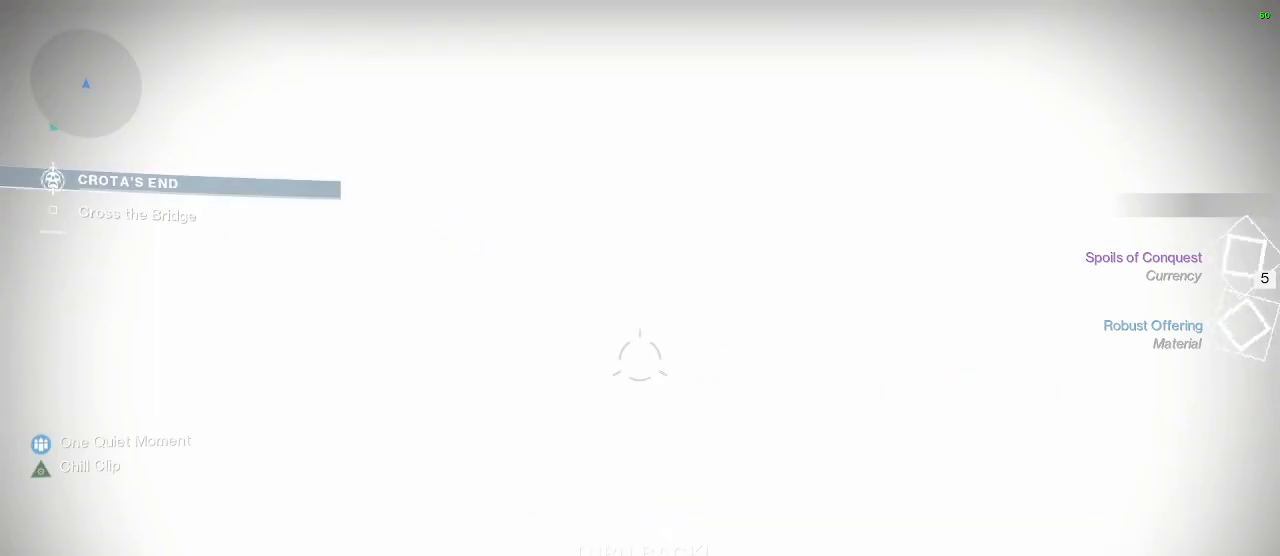
{"keys": [], "mouse": [], "mouse_move": "still", "events": []}
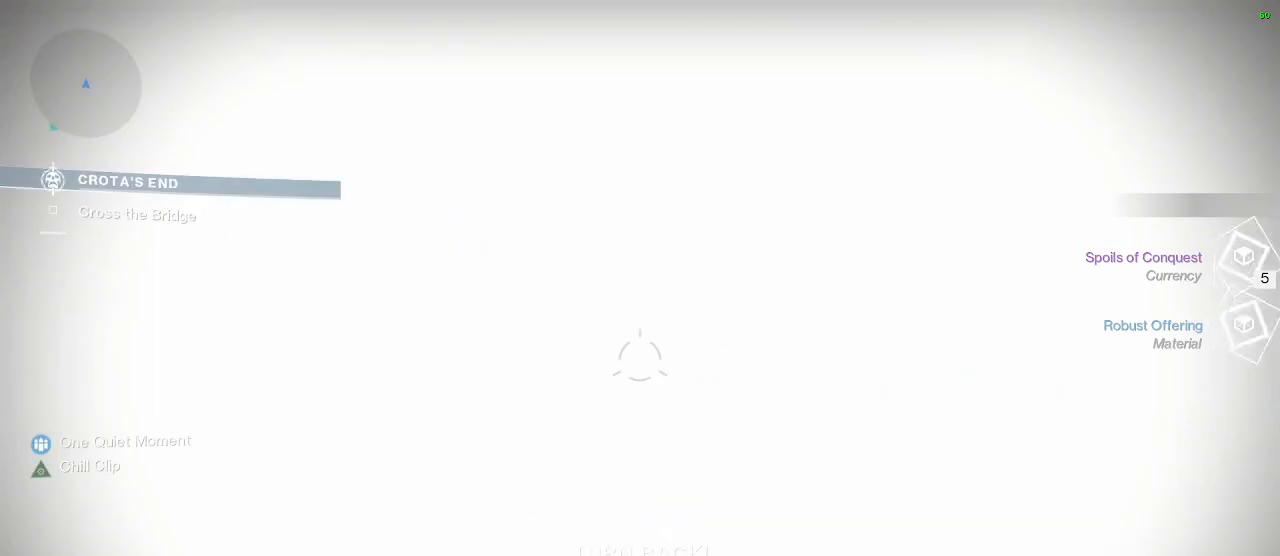
{"keys": [], "mouse": [], "mouse_move": "still", "events": []}
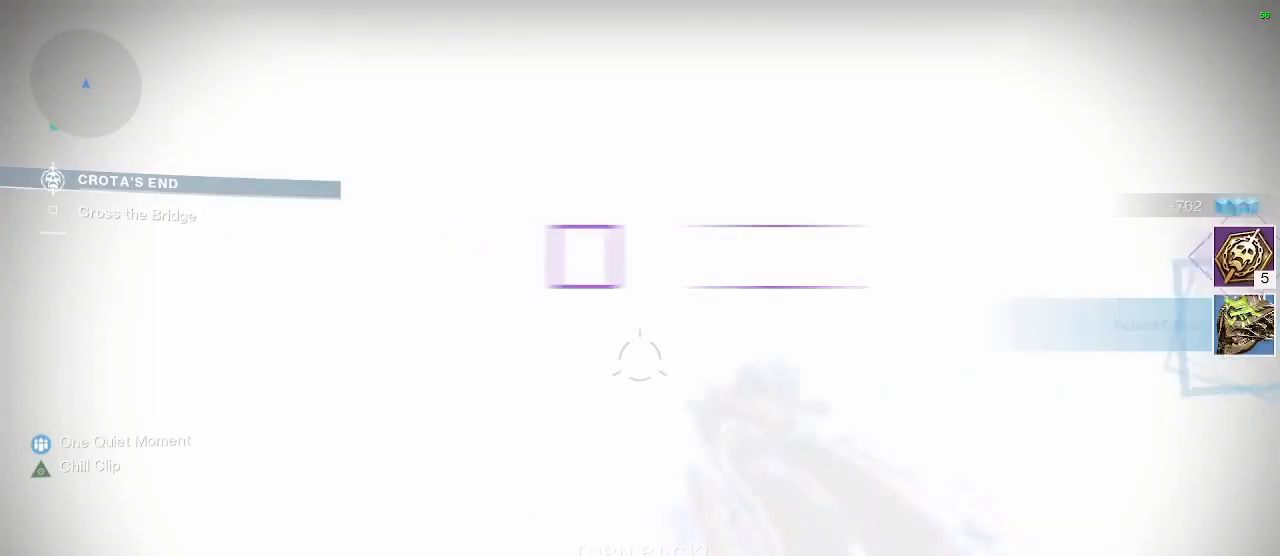
{"keys": [], "mouse": [], "mouse_move": "still", "events": []}
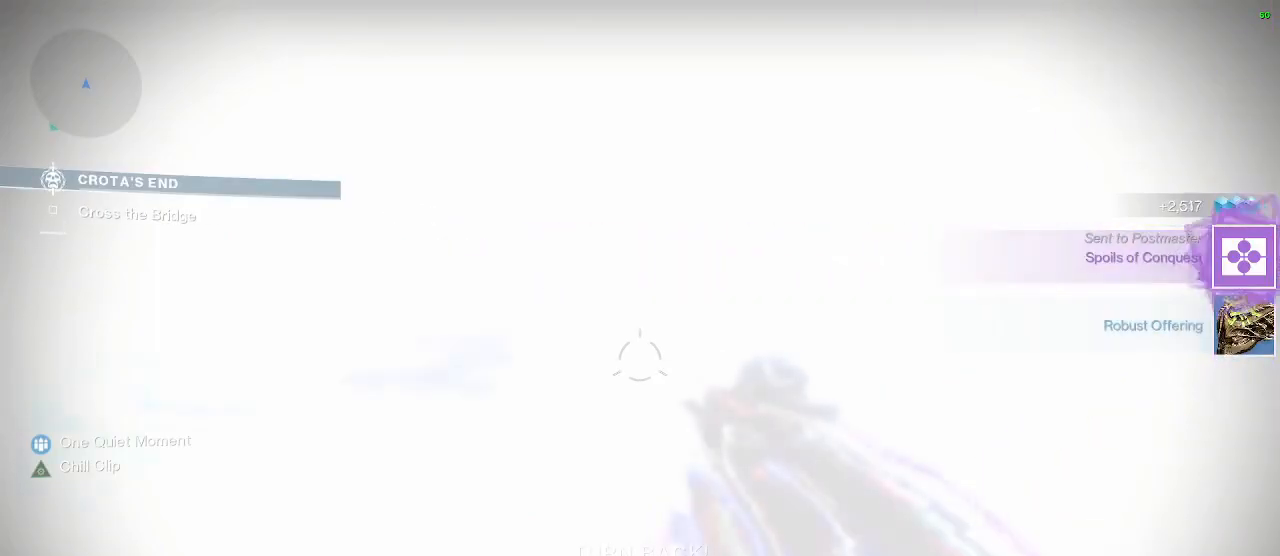
{"keys": ["w"], "mouse": [], "mouse_move": "still", "events": [[467, "w", "down"]]}
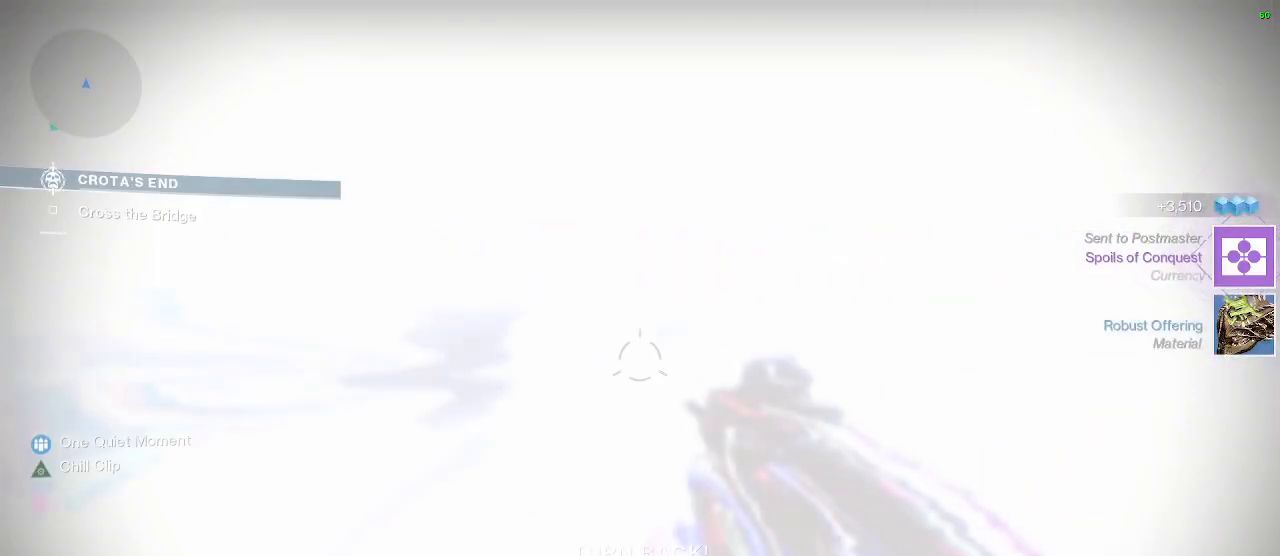
{"keys": ["w"], "mouse": [], "mouse_move": "still", "events": []}
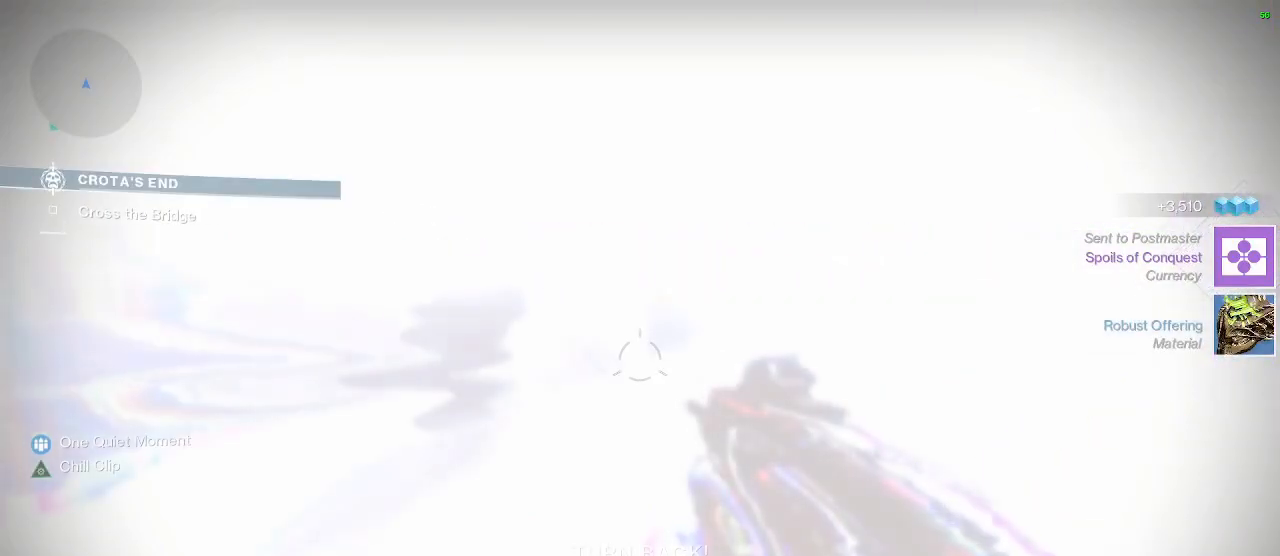
{"keys": [], "mouse": [], "mouse_move": "still", "events": [[117, "w", "up"]]}
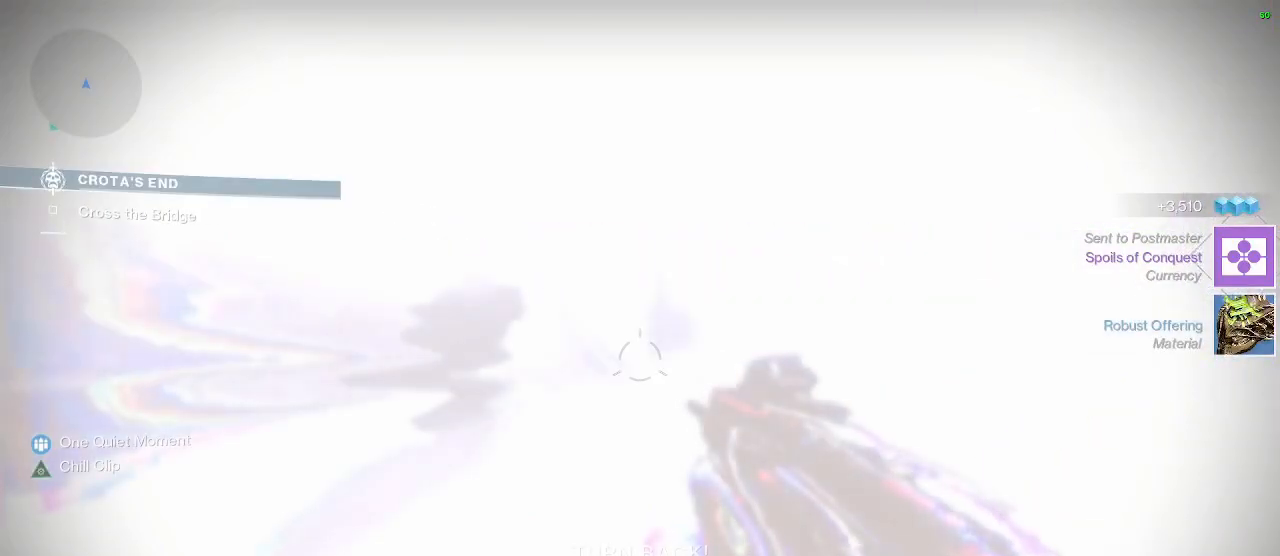
{"keys": [], "mouse": [], "mouse_move": "left", "events": [[233, "s", "down"], [500, "s", "up"]]}
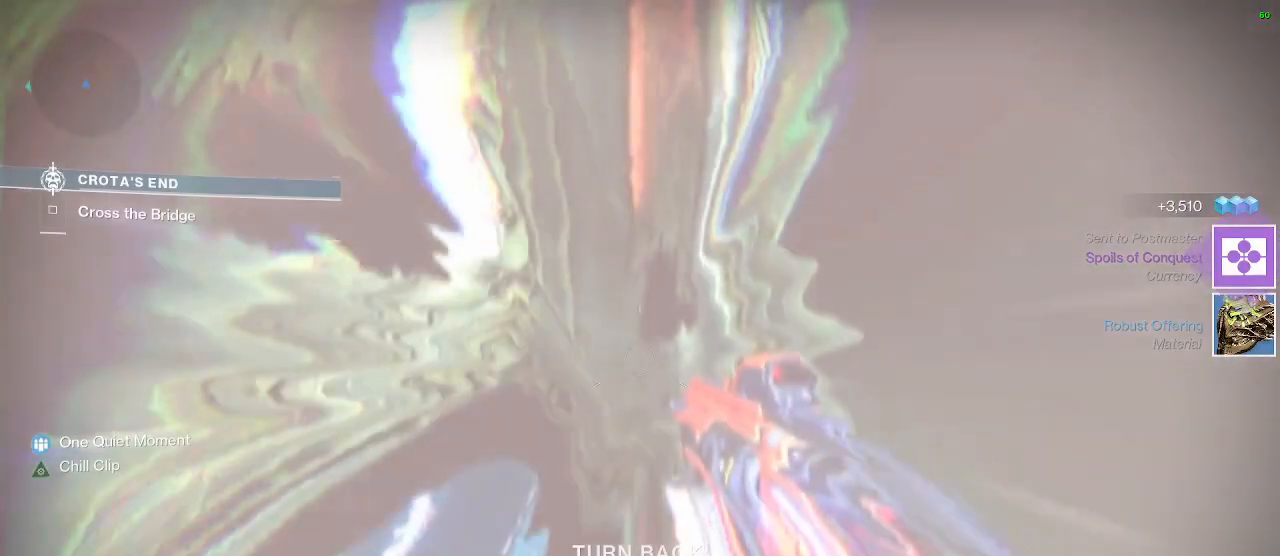
{"keys": [], "mouse": [], "mouse_move": "still", "events": []}
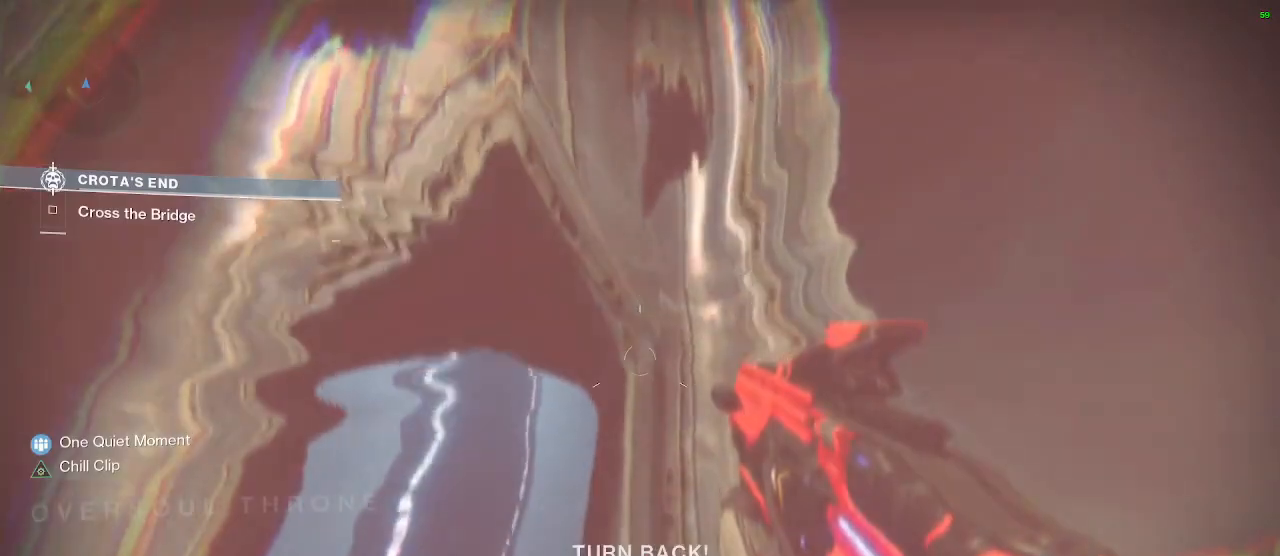
{"keys": [], "mouse": [], "mouse_move": "still", "events": []}
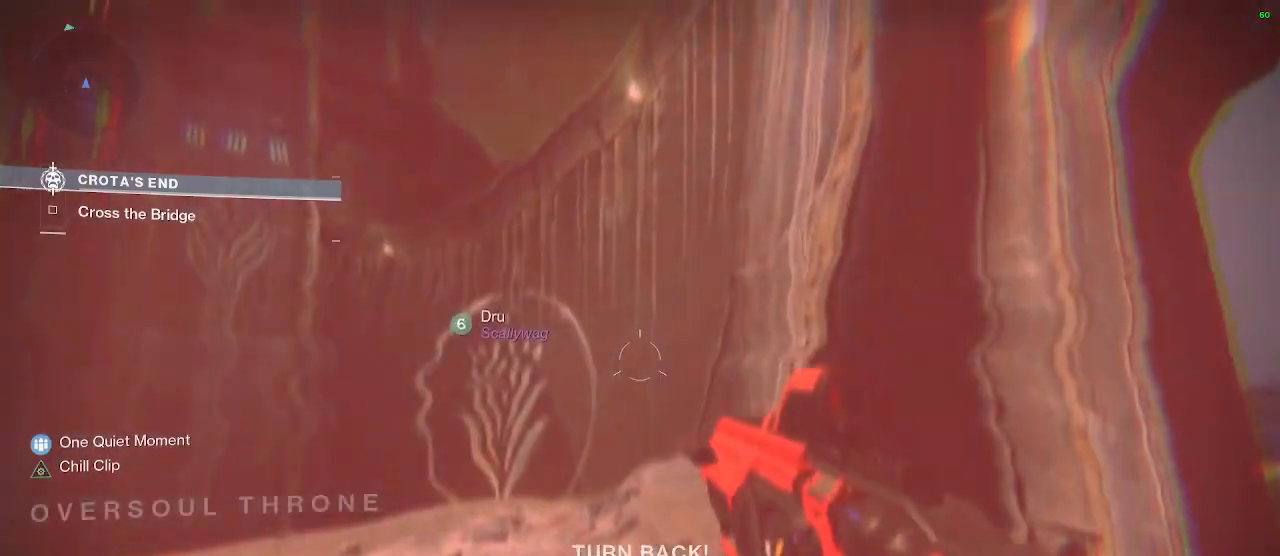
{"keys": [], "mouse": [], "mouse_move": "still", "events": []}